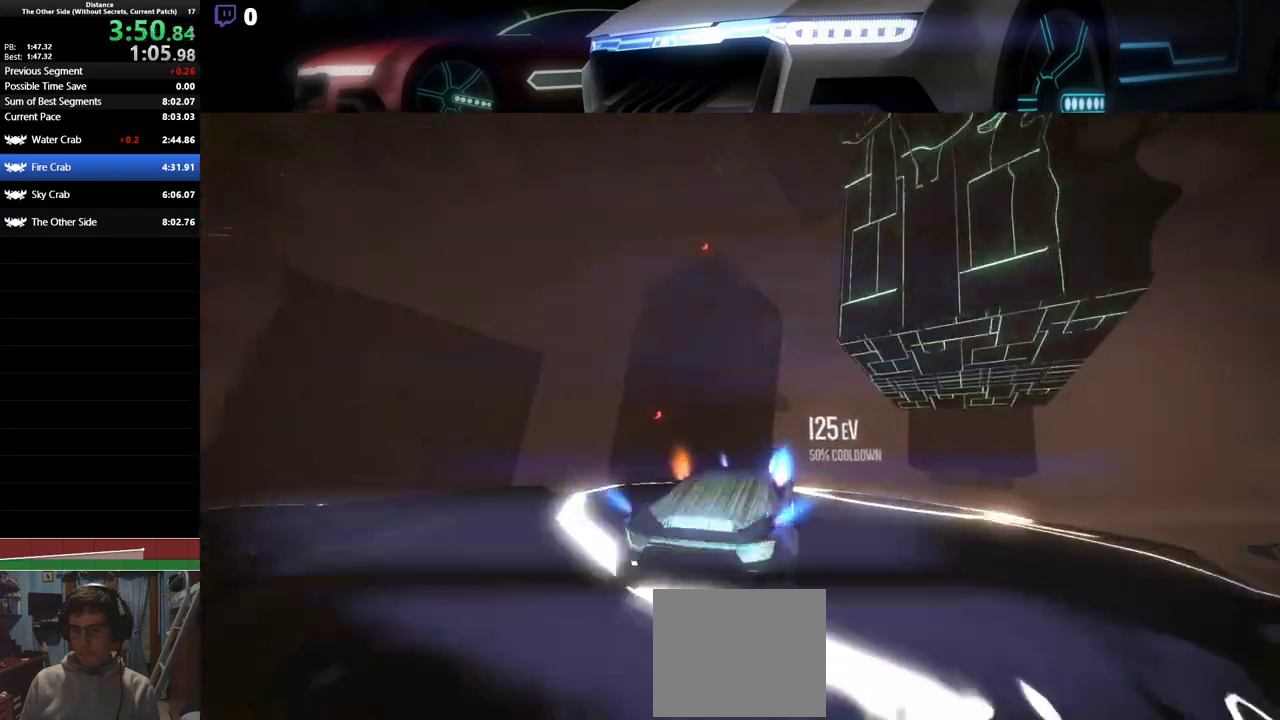
Gameplay with a controller (PlayStation layout); each line is a JSON object with the inputs held at the frame after it. "events" lists button and stick changes between this image and that frame as [ms after this image, input, new state], when the widget could be followed in between. Not read: right_stick.
{"buttons": ["L1", "R2"], "left_stick": "right", "events": [[17, "L1", "down"], [117, "left_stick", "center"], [267, "L1", "up"], [283, "L1", "down"], [300, "L1", "up"], [317, "L1", "down"], [400, "left_stick", "right"]]}
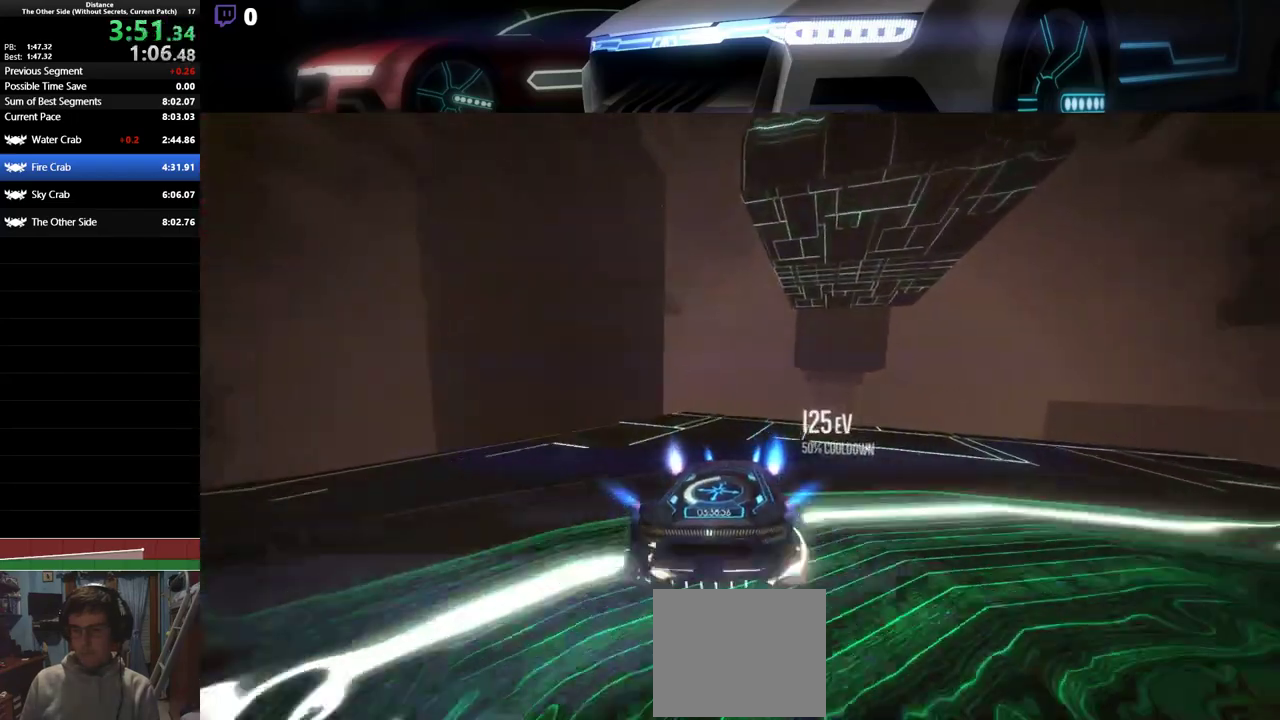
{"buttons": ["L1", "R2"], "left_stick": "right", "events": [[17, "left_stick", "center"], [150, "left_stick", "right"], [250, "left_stick", "center"], [350, "left_stick", "right"]]}
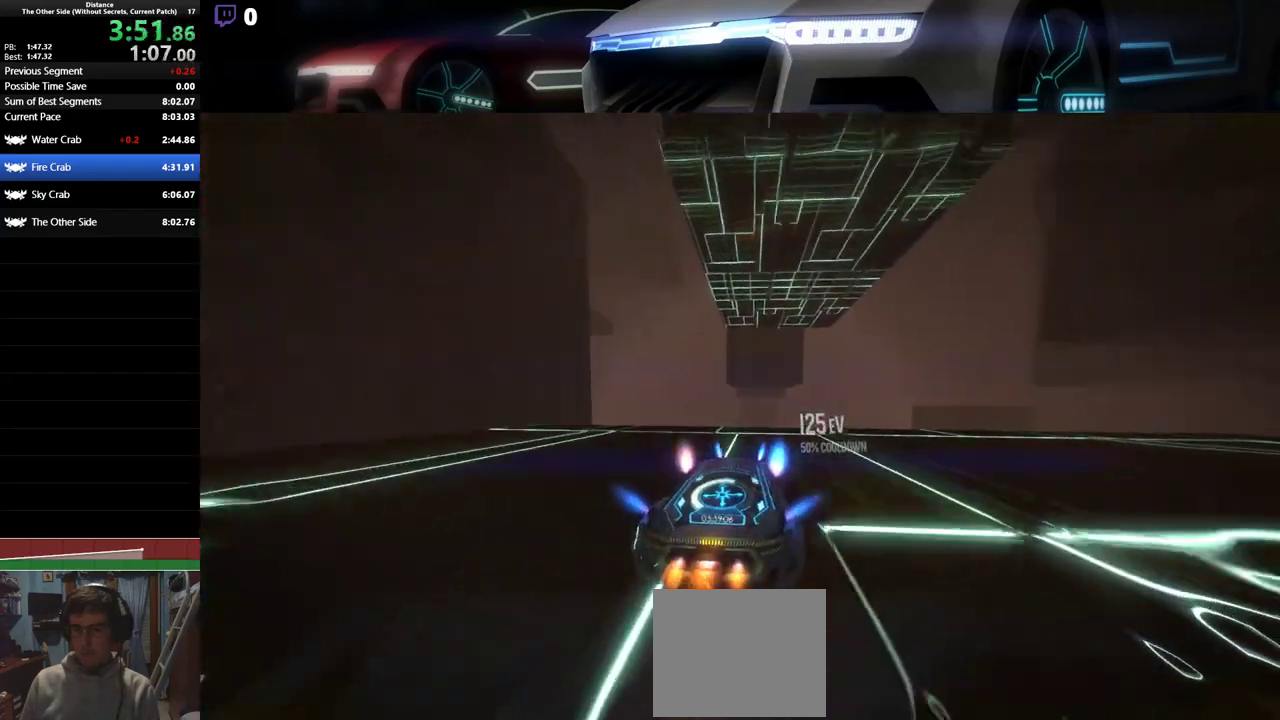
{"buttons": ["L1", "R2"], "left_stick": "left", "events": [[50, "left_stick", "center"], [167, "left_stick", "left"], [217, "L1", "up"], [233, "L1", "down"]]}
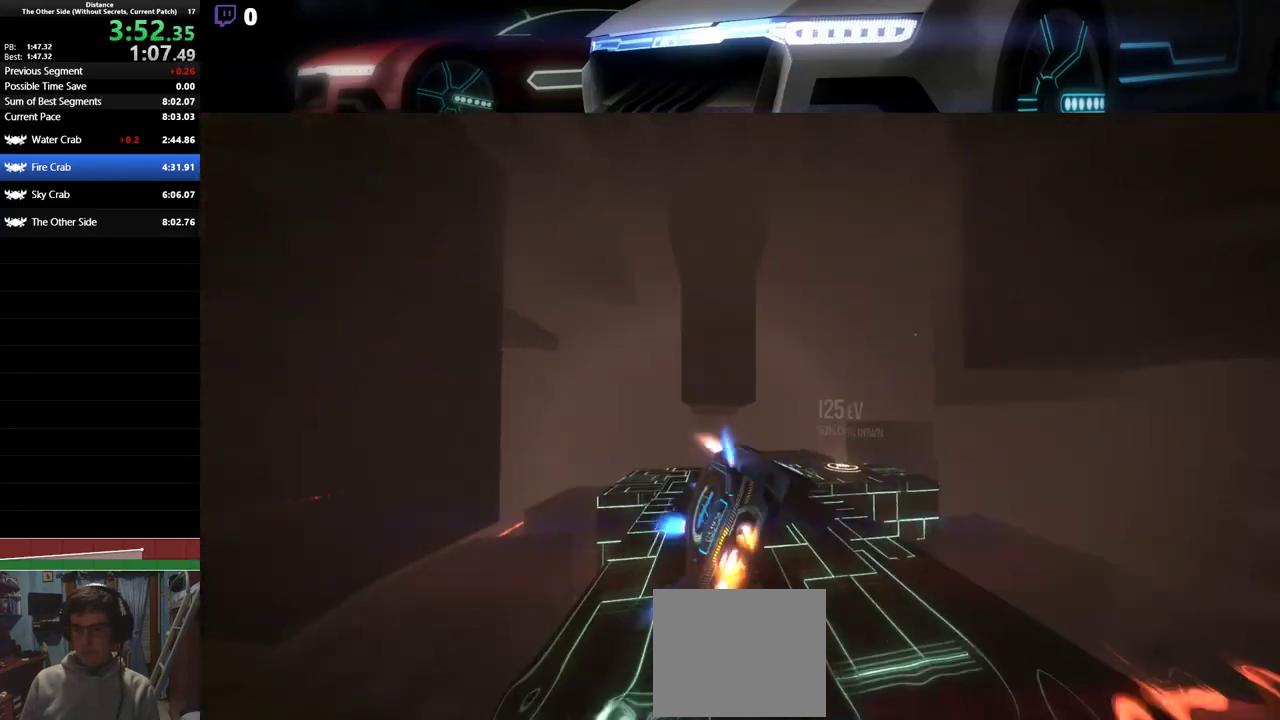
{"buttons": ["L1", "R2"], "left_stick": "center", "events": [[267, "R2", "up"], [433, "left_stick", "center"], [483, "R2", "down"]]}
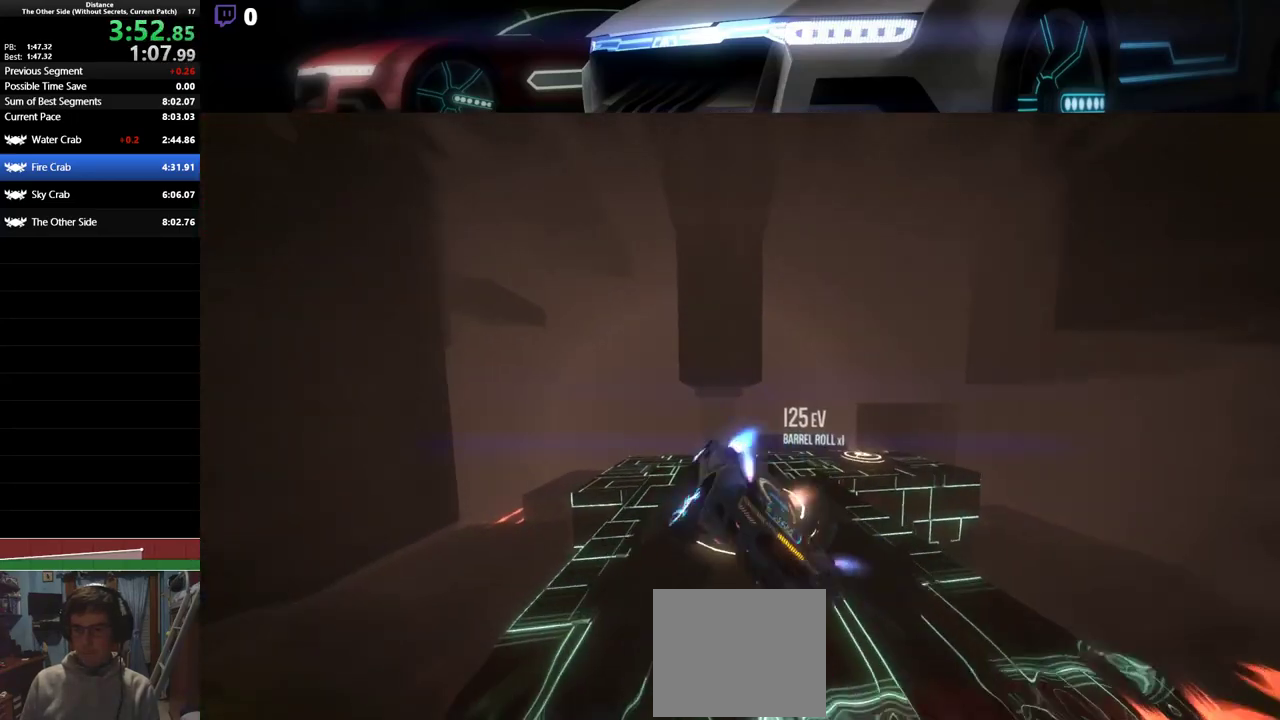
{"buttons": ["L1", "R2"], "left_stick": "center", "events": [[33, "left_stick", "right"], [433, "left_stick", "center"]]}
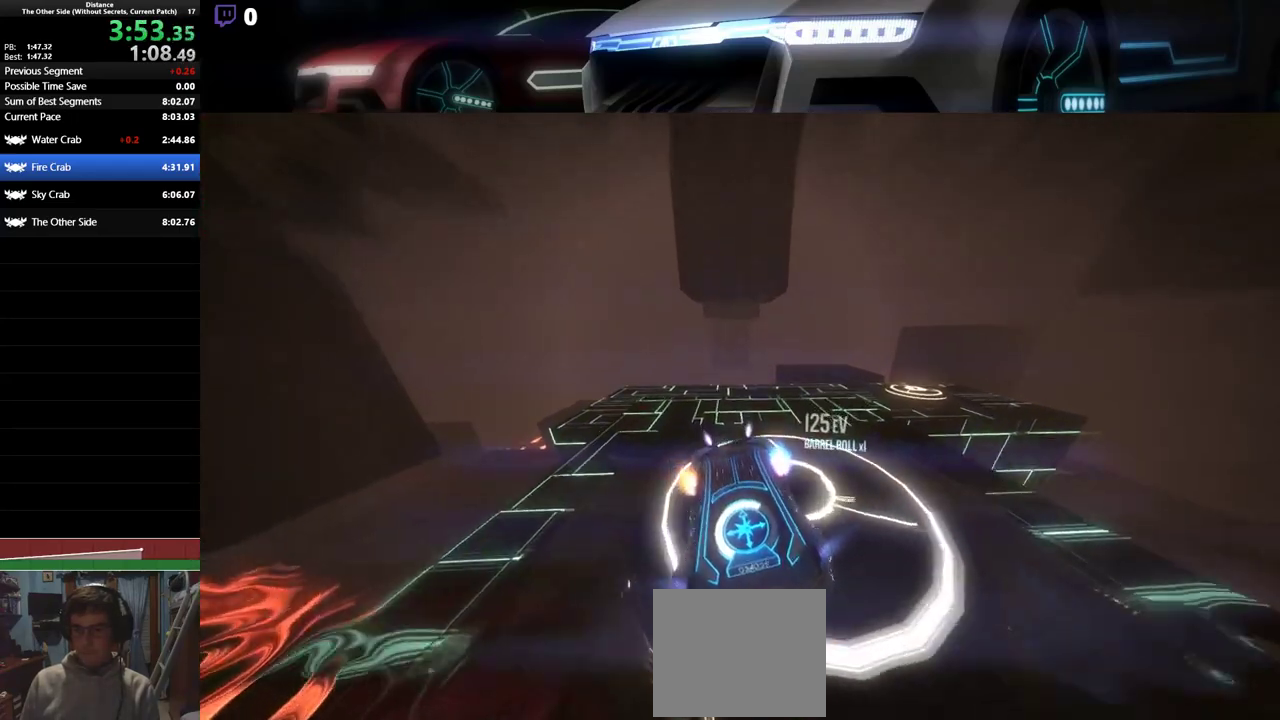
{"buttons": ["L1", "R2"], "left_stick": "center", "events": [[183, "left_stick", "left"], [283, "left_stick", "center"], [450, "L1", "up"], [467, "L1", "down"]]}
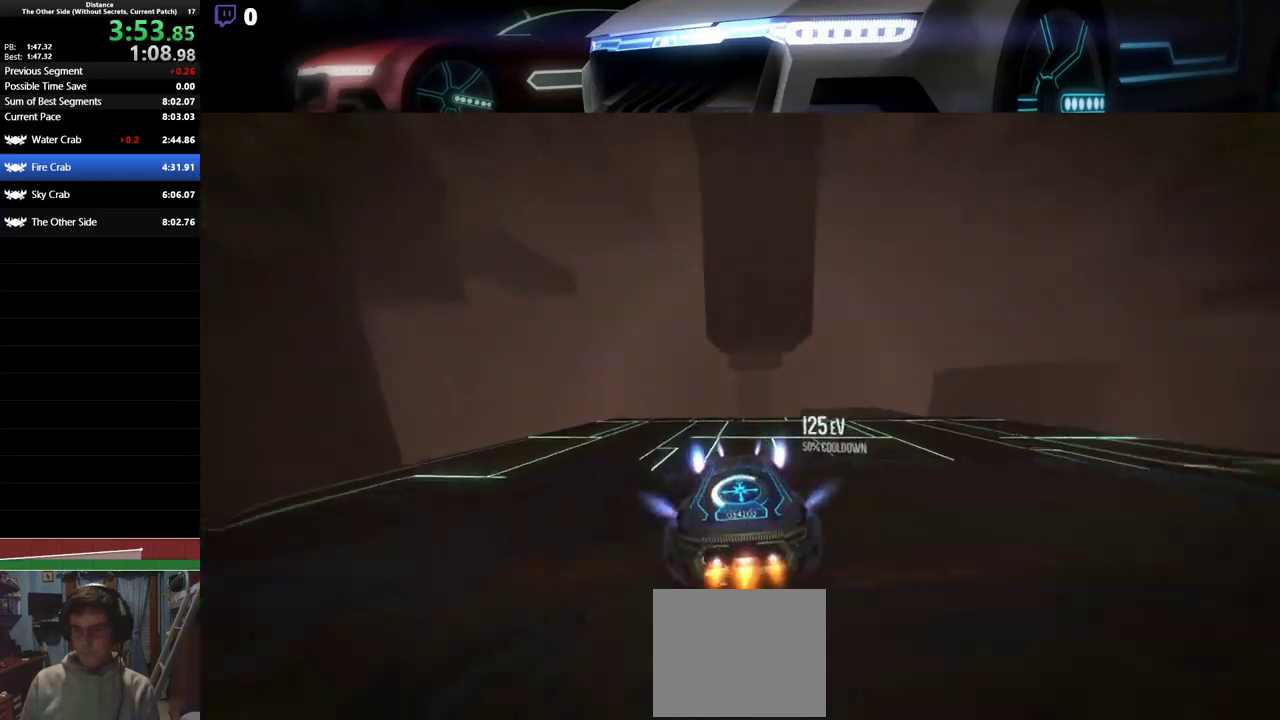
{"buttons": ["L1", "R2"], "left_stick": "left", "events": [[83, "R2", "up"], [150, "left_stick", "right"], [217, "left_stick", "center"], [250, "L1", "up"], [333, "R2", "down"], [417, "R1", "down"], [417, "left_stick", "left"], [433, "L1", "down"], [467, "R1", "up"]]}
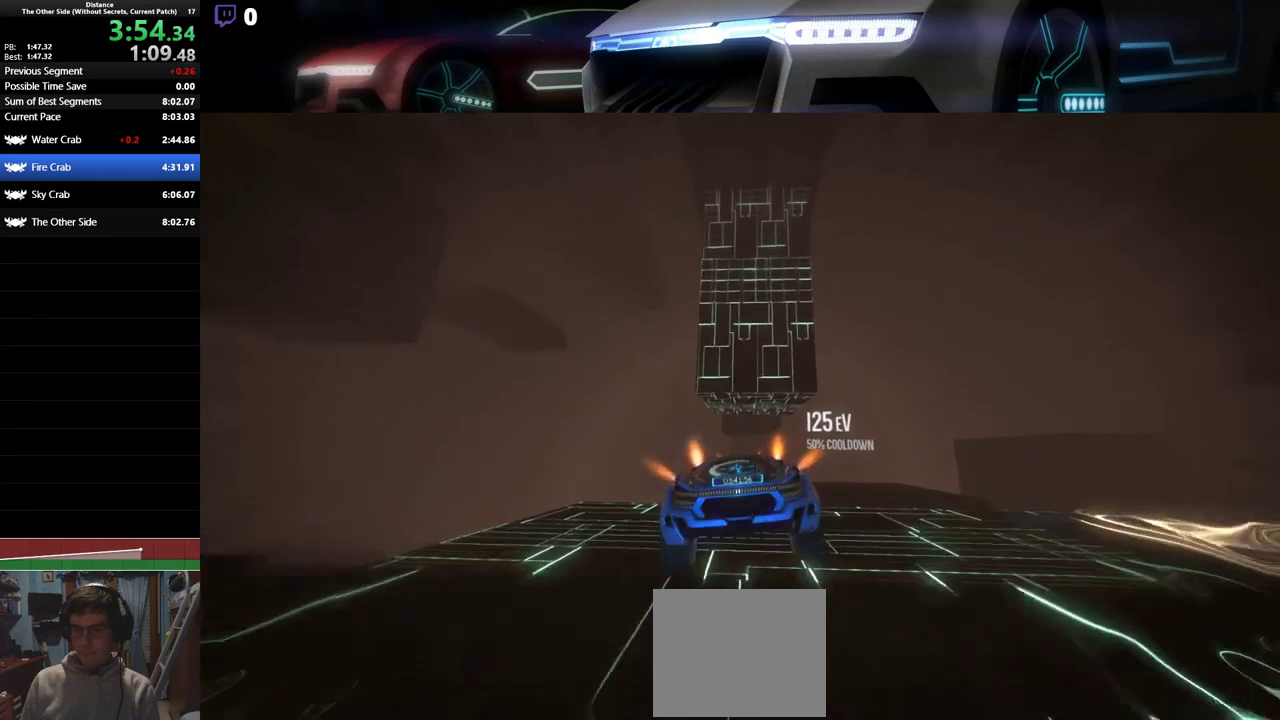
{"buttons": ["L1", "R2"], "left_stick": "right", "events": [[300, "L1", "up"], [383, "L1", "down"], [383, "left_stick", "right"]]}
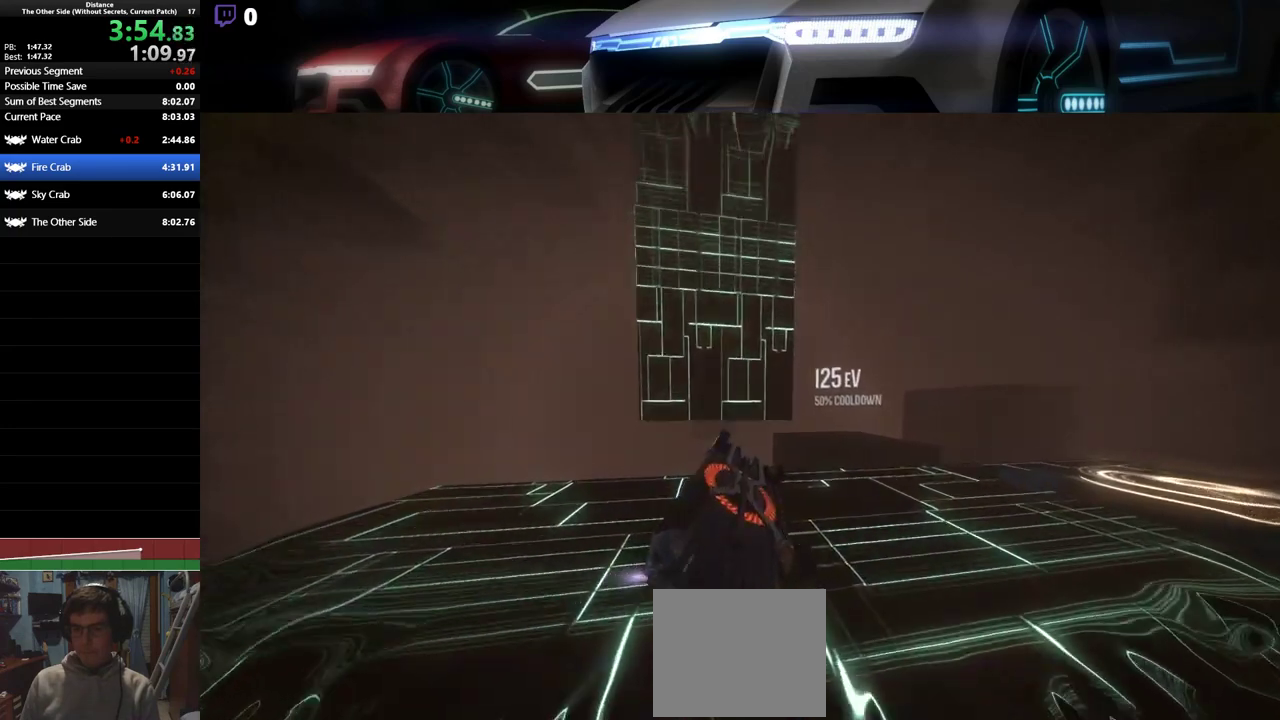
{"buttons": ["L1", "R2"], "left_stick": "center", "events": [[17, "left_stick", "center"], [183, "left_stick", "down-right"], [300, "left_stick", "center"]]}
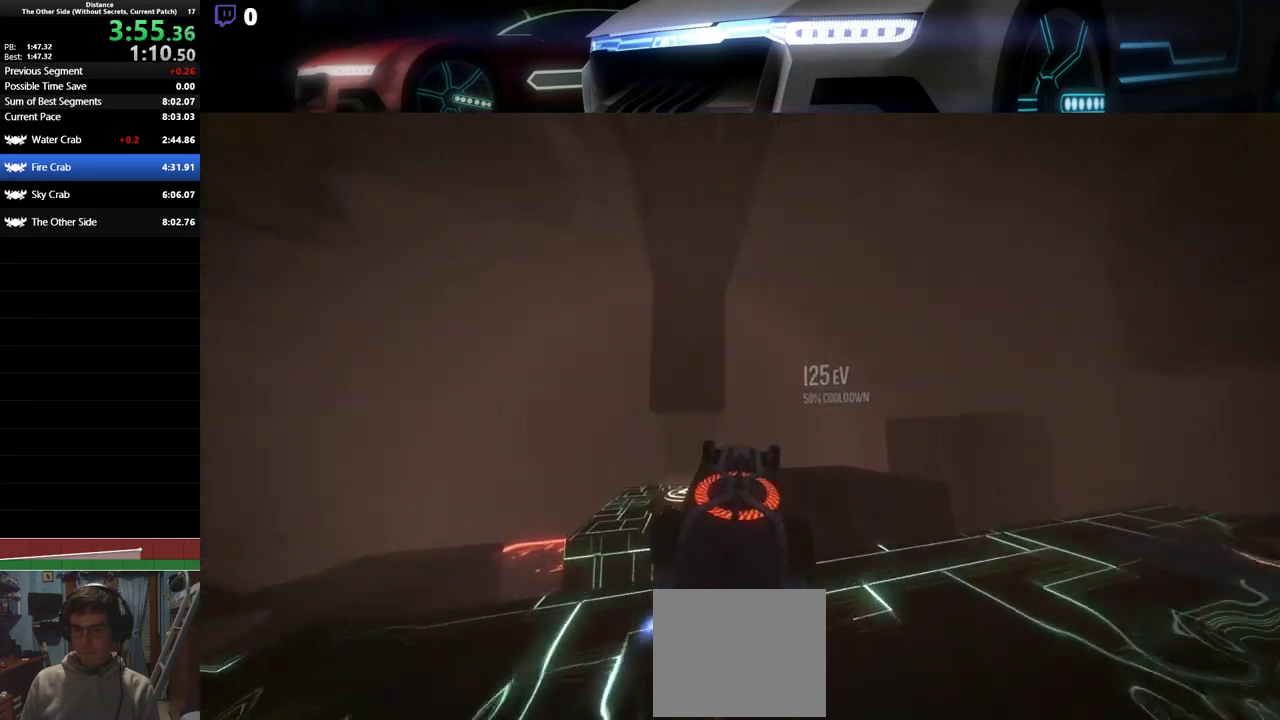
{"buttons": ["L1", "R2"], "left_stick": "center", "events": []}
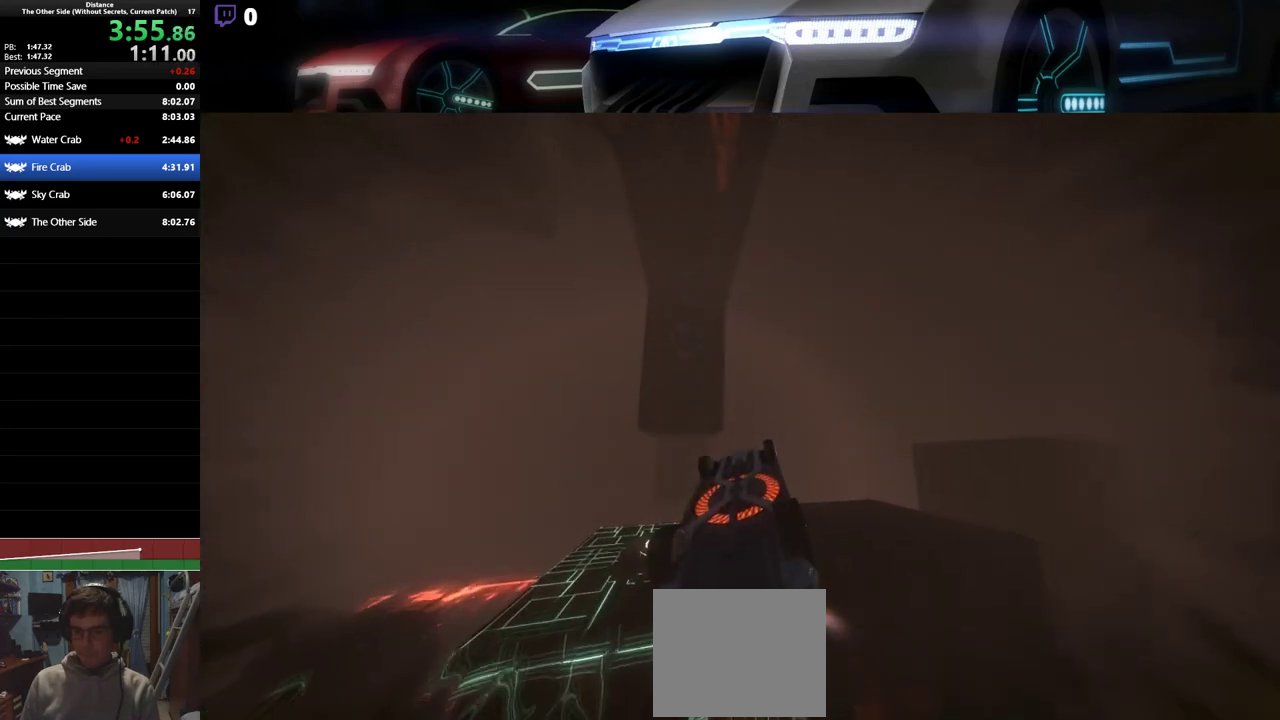
{"buttons": ["L1", "R2"], "left_stick": "center", "events": [[217, "left_stick", "right"], [267, "left_stick", "center"]]}
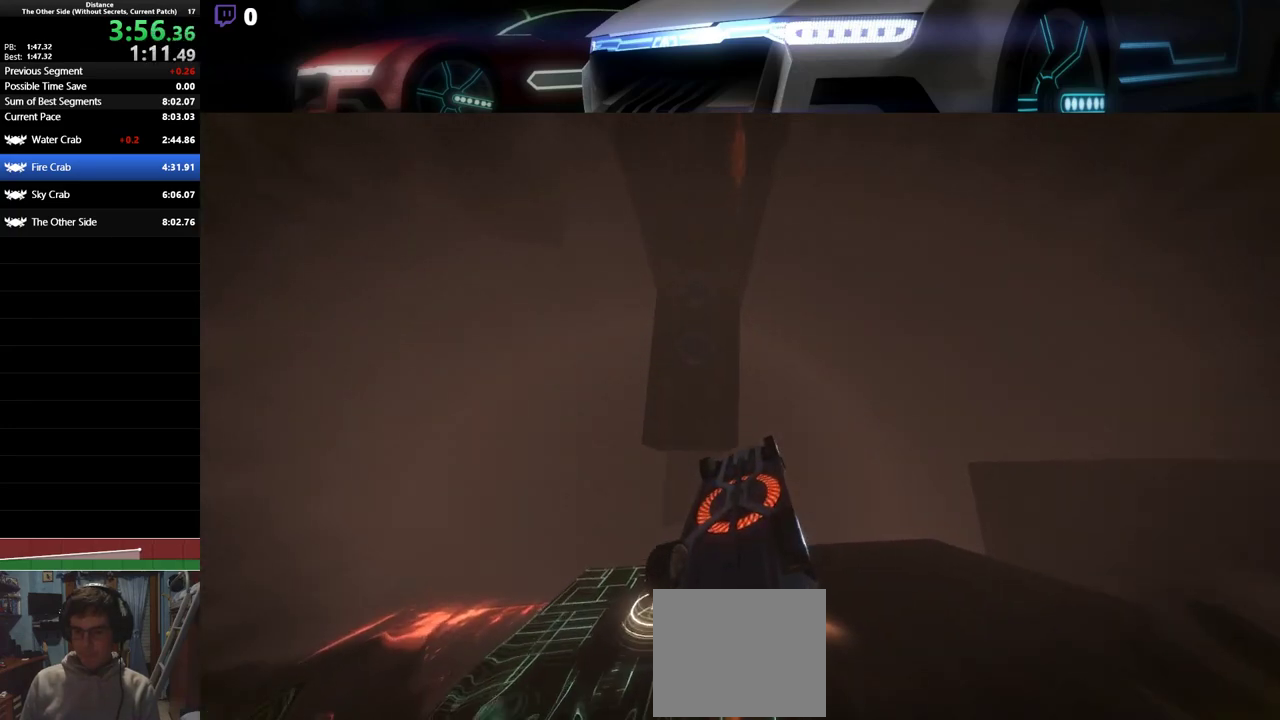
{"buttons": ["L1", "R2"], "left_stick": "left", "events": [[500, "left_stick", "left"]]}
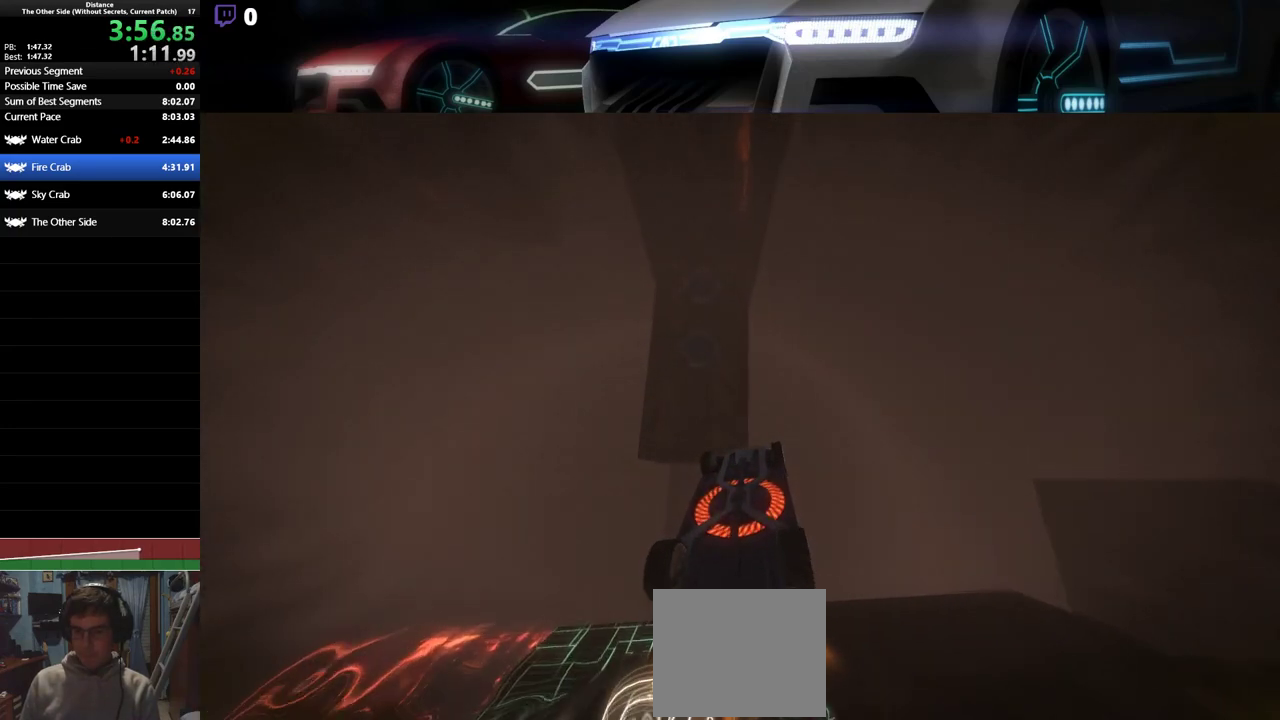
{"buttons": ["L1", "R2"], "left_stick": "left", "events": []}
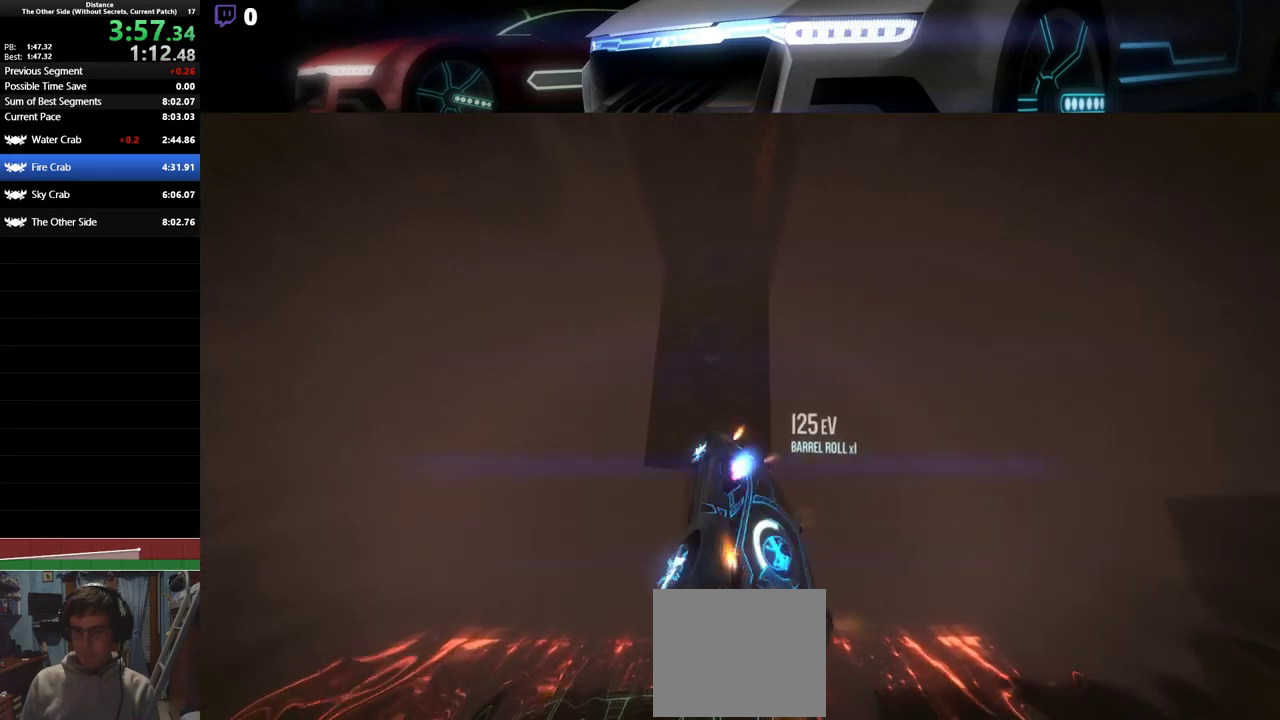
{"buttons": ["L1", "R2"], "left_stick": "center", "events": [[300, "left_stick", "down-right"], [500, "left_stick", "center"]]}
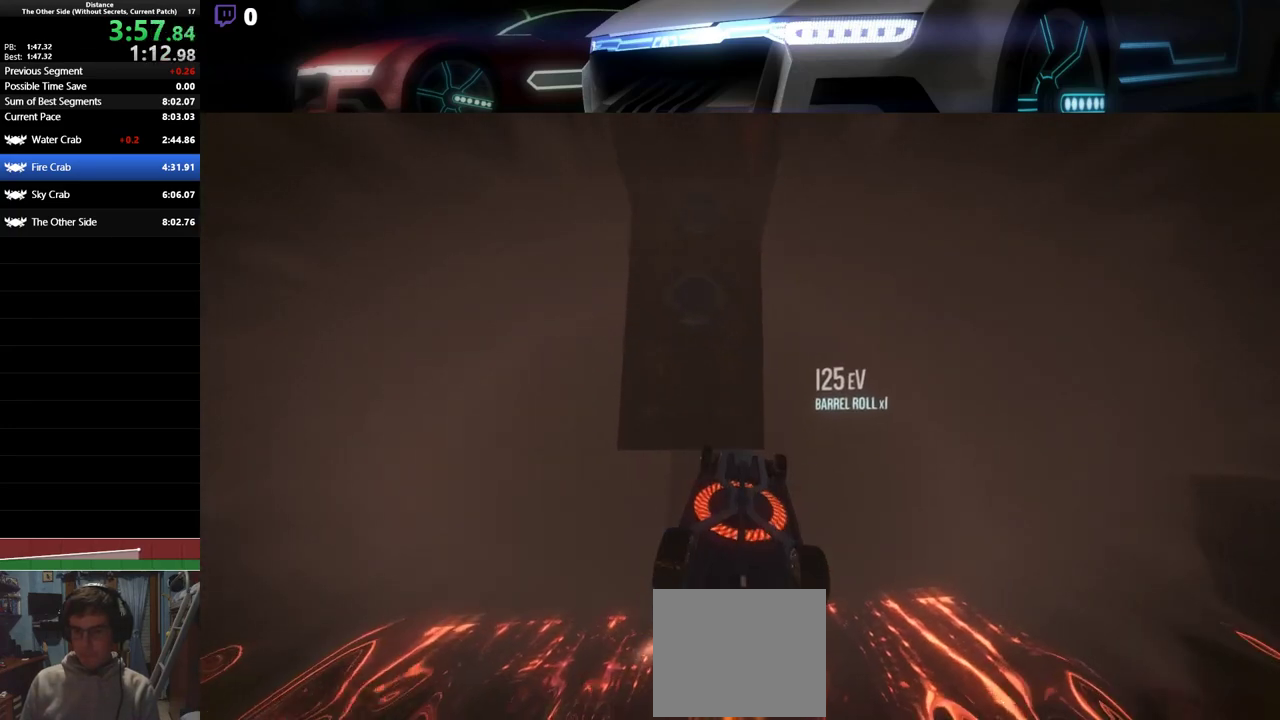
{"buttons": ["L1", "R2"], "left_stick": "center", "events": [[100, "left_stick", "right"], [233, "left_stick", "center"], [400, "left_stick", "up-right"], [483, "left_stick", "center"]]}
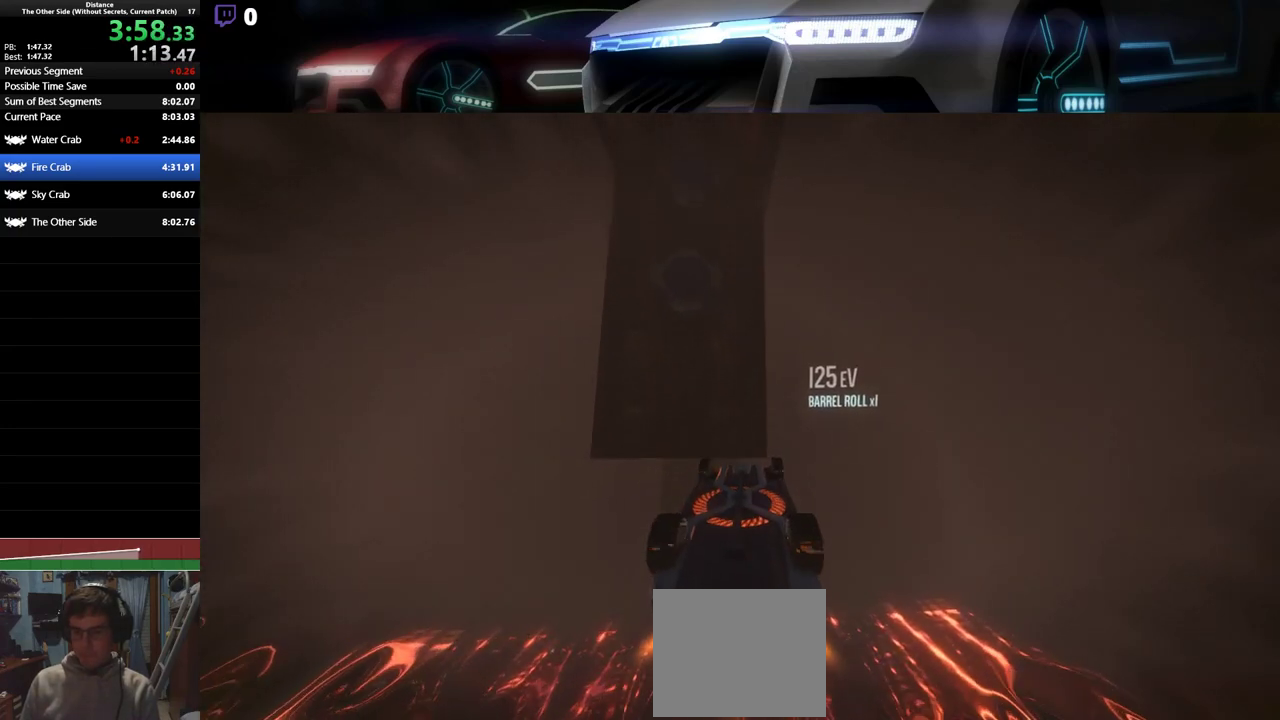
{"buttons": ["L1", "R2"], "left_stick": "center", "events": [[200, "left_stick", "up-right"], [250, "left_stick", "center"]]}
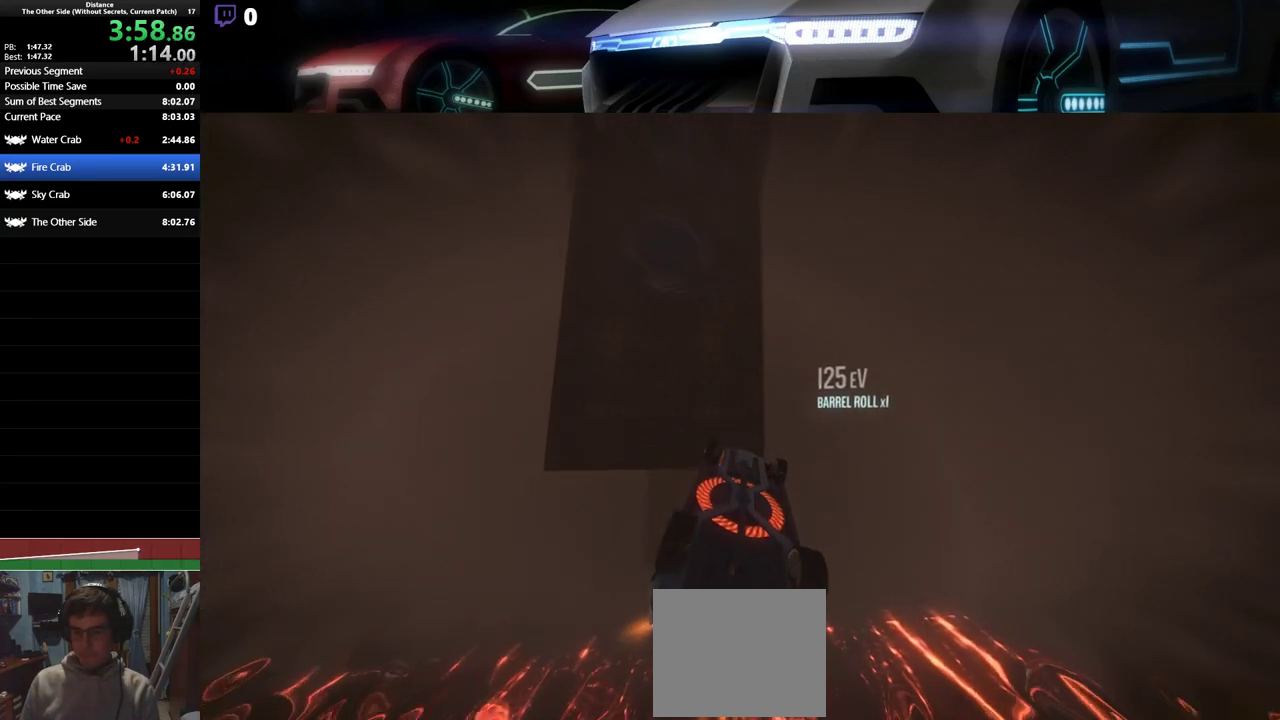
{"buttons": ["L1", "R2"], "left_stick": "left", "events": [[50, "left_stick", "up-left"], [217, "left_stick", "center"], [300, "left_stick", "left"]]}
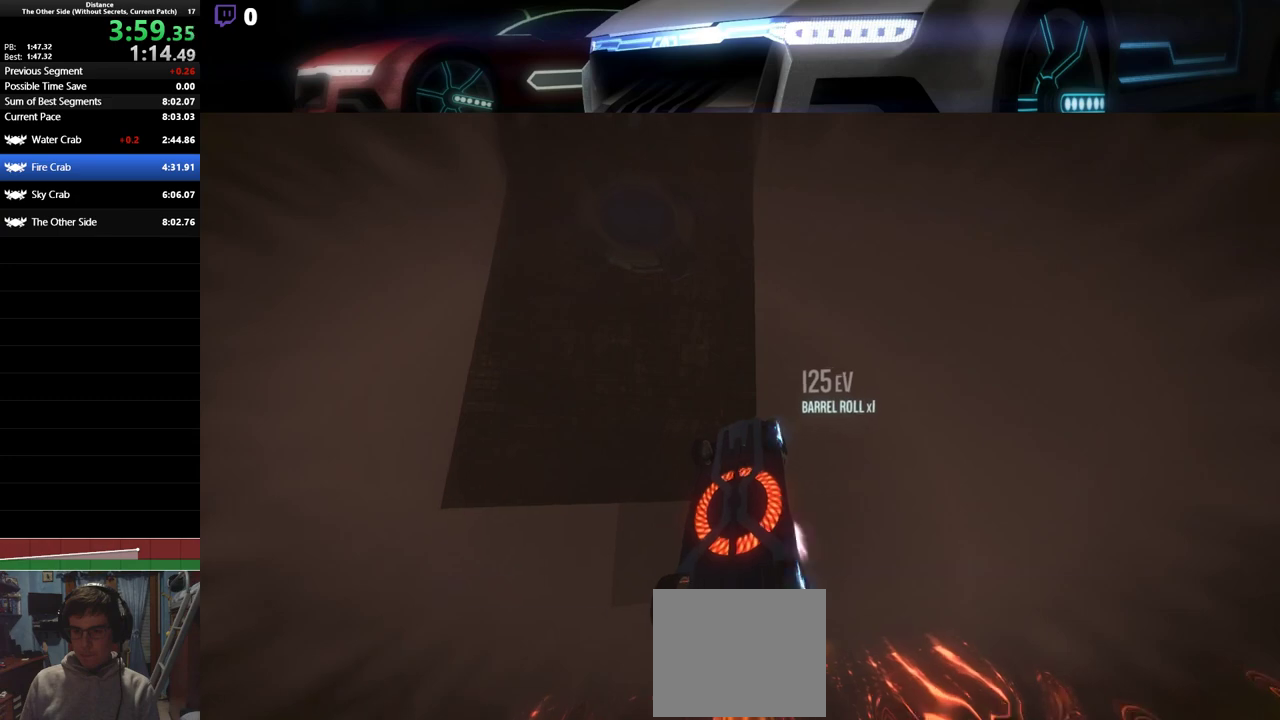
{"buttons": ["L1", "R2"], "left_stick": "down-right"}
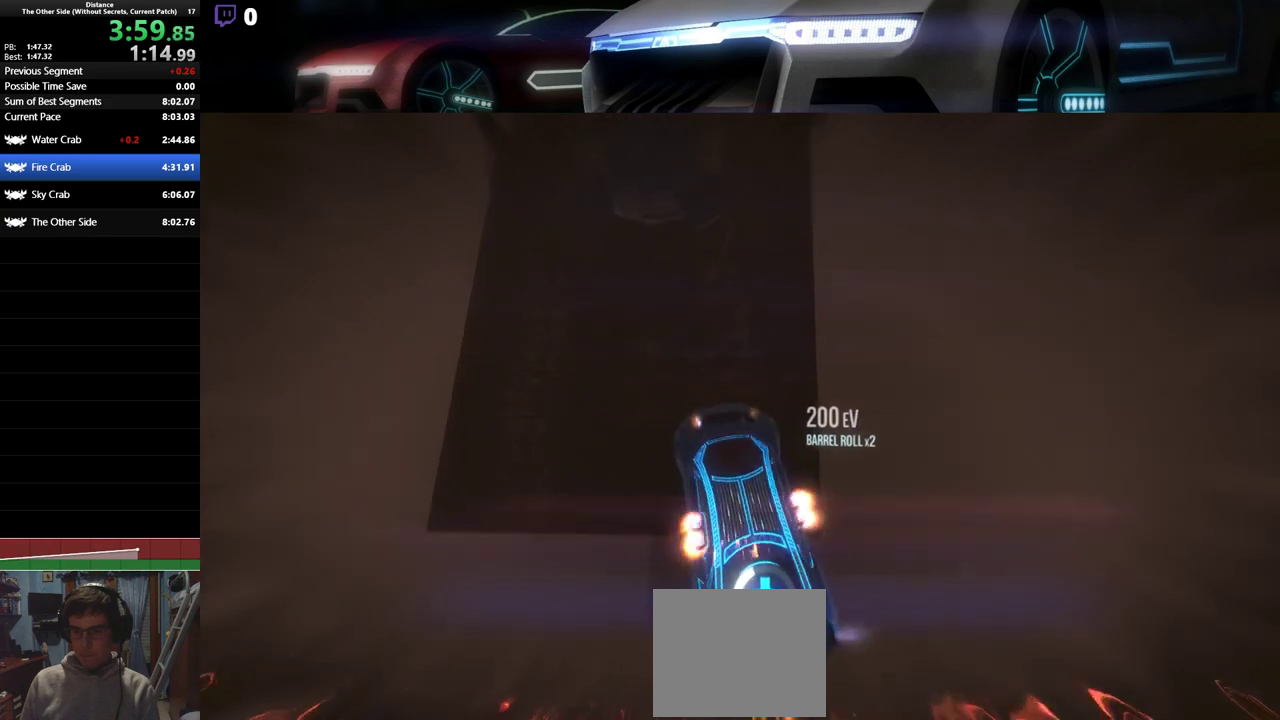
{"buttons": ["L1", "R2"], "left_stick": "center", "events": [[67, "left_stick", "center"], [217, "left_stick", "up"], [300, "left_stick", "center"]]}
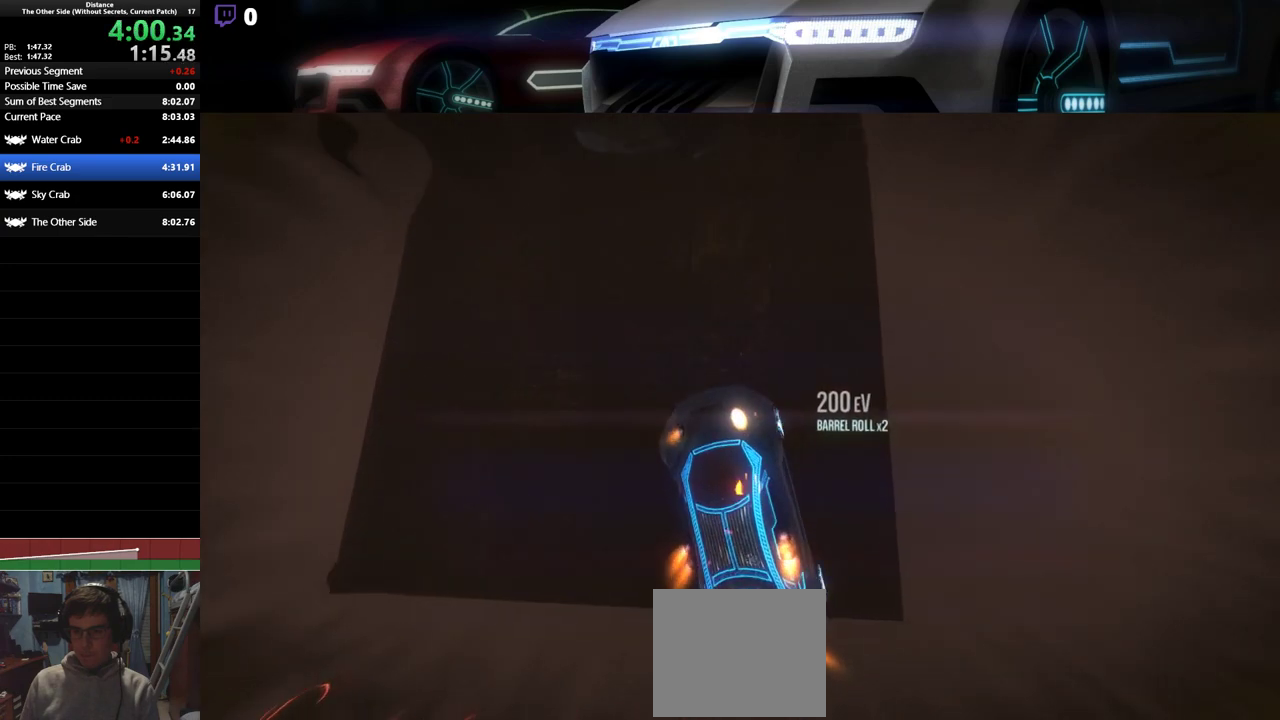
{"buttons": ["L1", "R2"], "left_stick": "center", "events": [[383, "left_stick", "up-right"], [483, "left_stick", "center"]]}
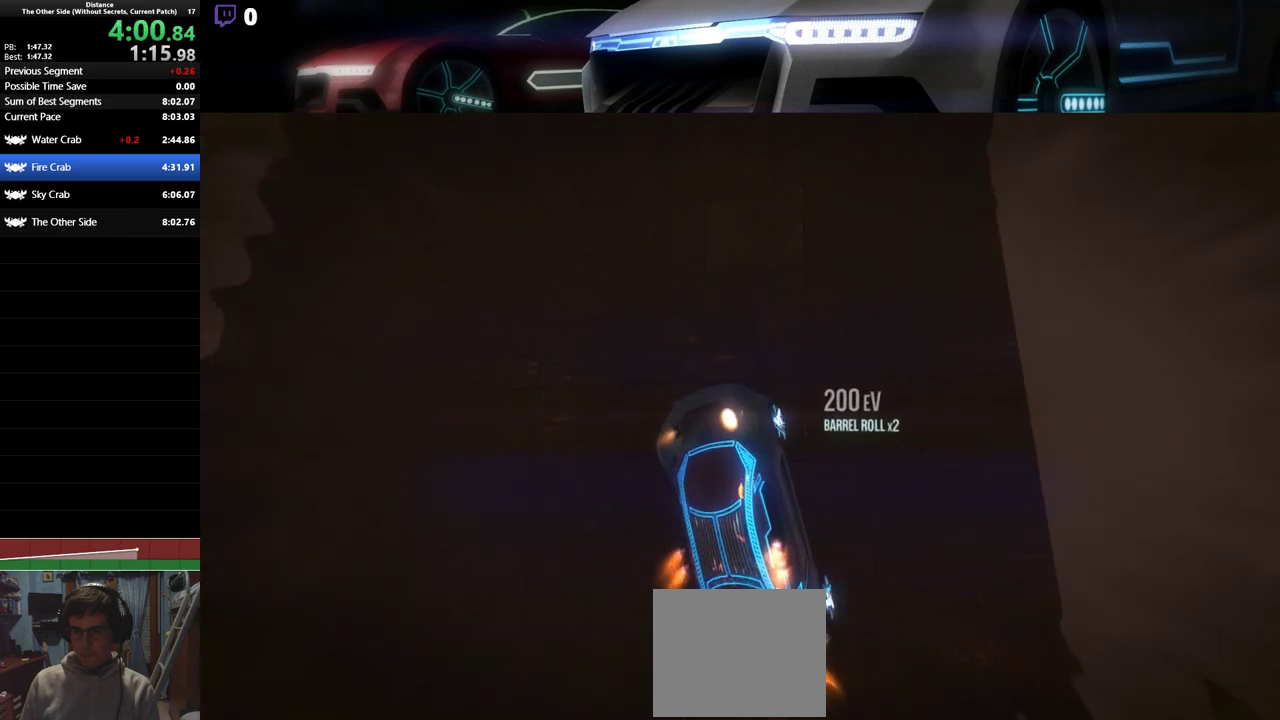
{"buttons": ["L1", "R2"], "left_stick": "center", "events": [[333, "left_stick", "left"], [433, "left_stick", "center"]]}
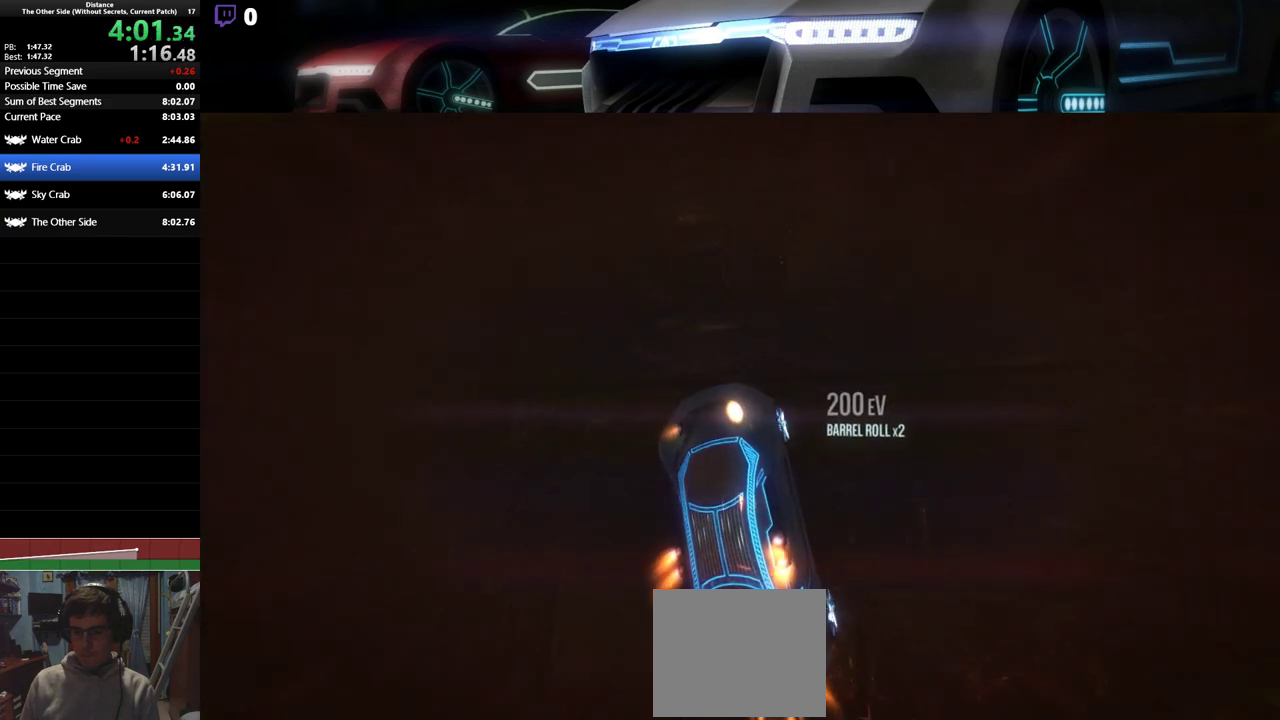
{"buttons": ["R2"], "left_stick": "right", "events": [[267, "left_stick", "right"], [500, "L1", "up"]]}
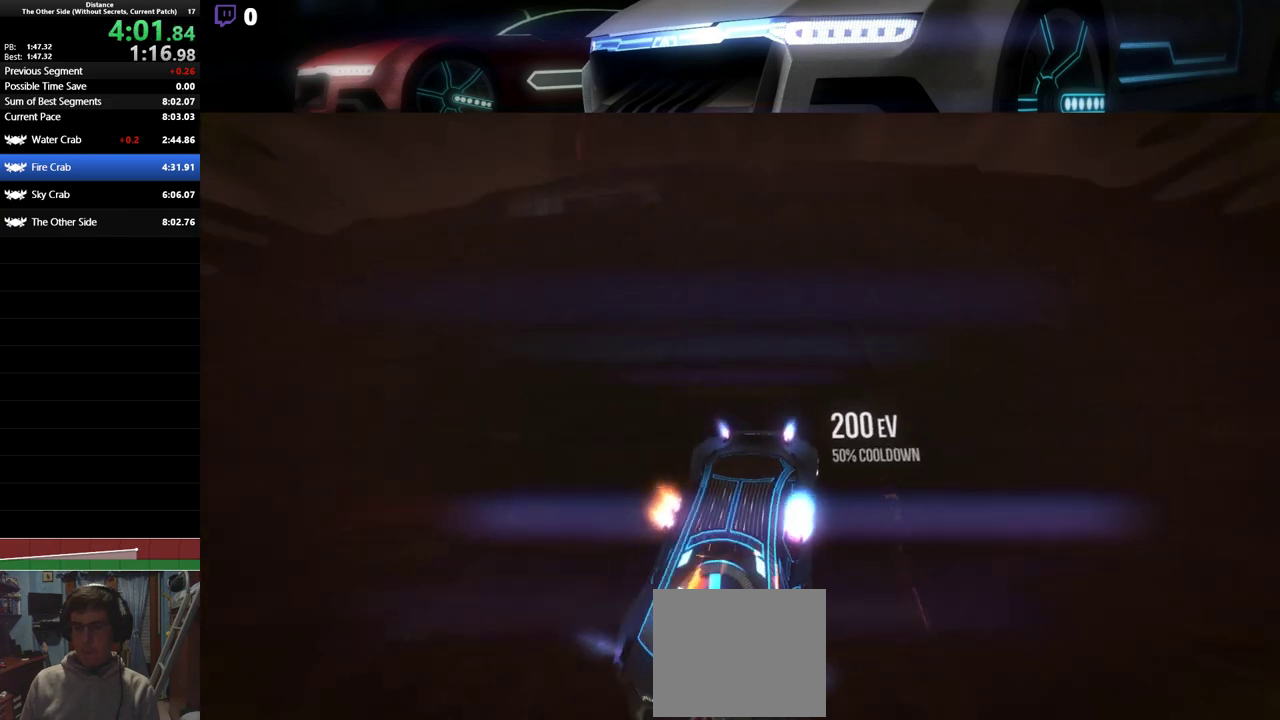
{"buttons": ["L1", "R2"], "left_stick": "left", "events": [[83, "L1", "down"], [133, "left_stick", "center"], [400, "left_stick", "left"]]}
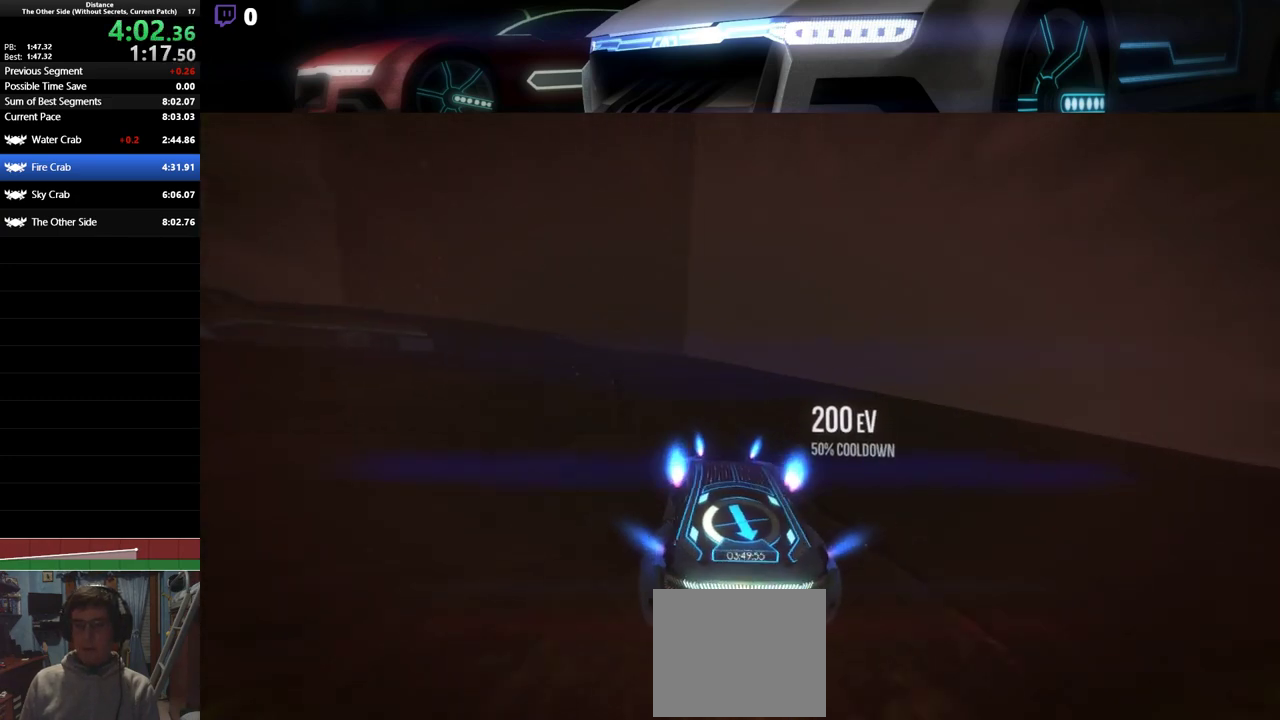
{"buttons": ["L1", "R2"], "left_stick": "center", "events": [[67, "left_stick", "center"]]}
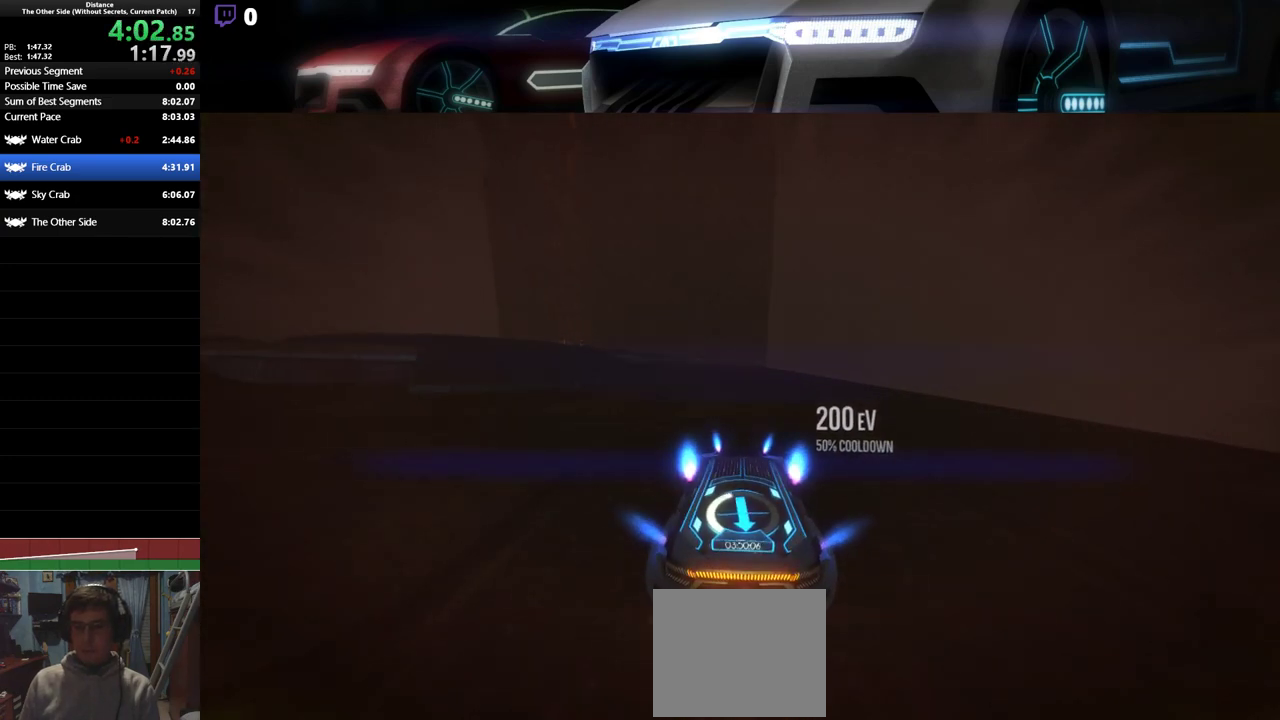
{"buttons": ["L1", "R2"], "left_stick": "center", "events": [[50, "left_stick", "right"], [117, "left_stick", "center"]]}
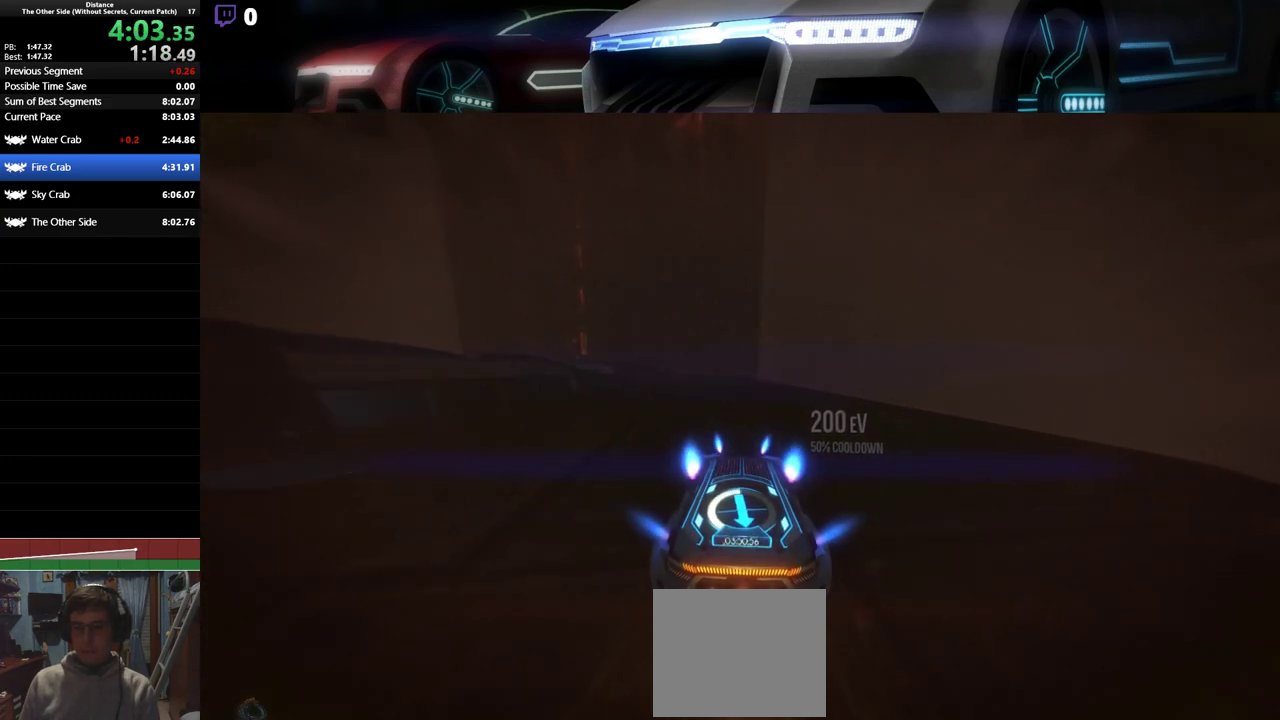
{"buttons": ["L1", "R2"], "left_stick": "center", "events": [[317, "left_stick", "left"], [450, "left_stick", "center"]]}
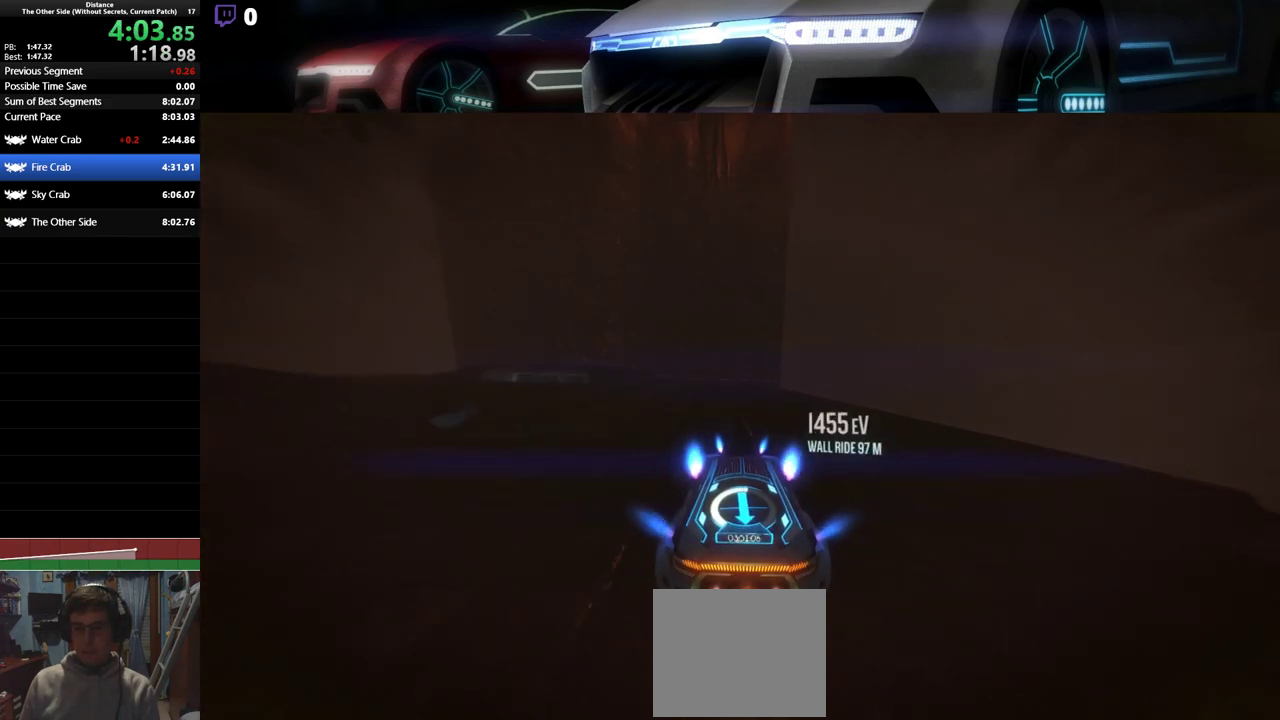
{"buttons": ["L1", "R2"], "left_stick": "center", "events": [[167, "left_stick", "left"], [267, "left_stick", "center"]]}
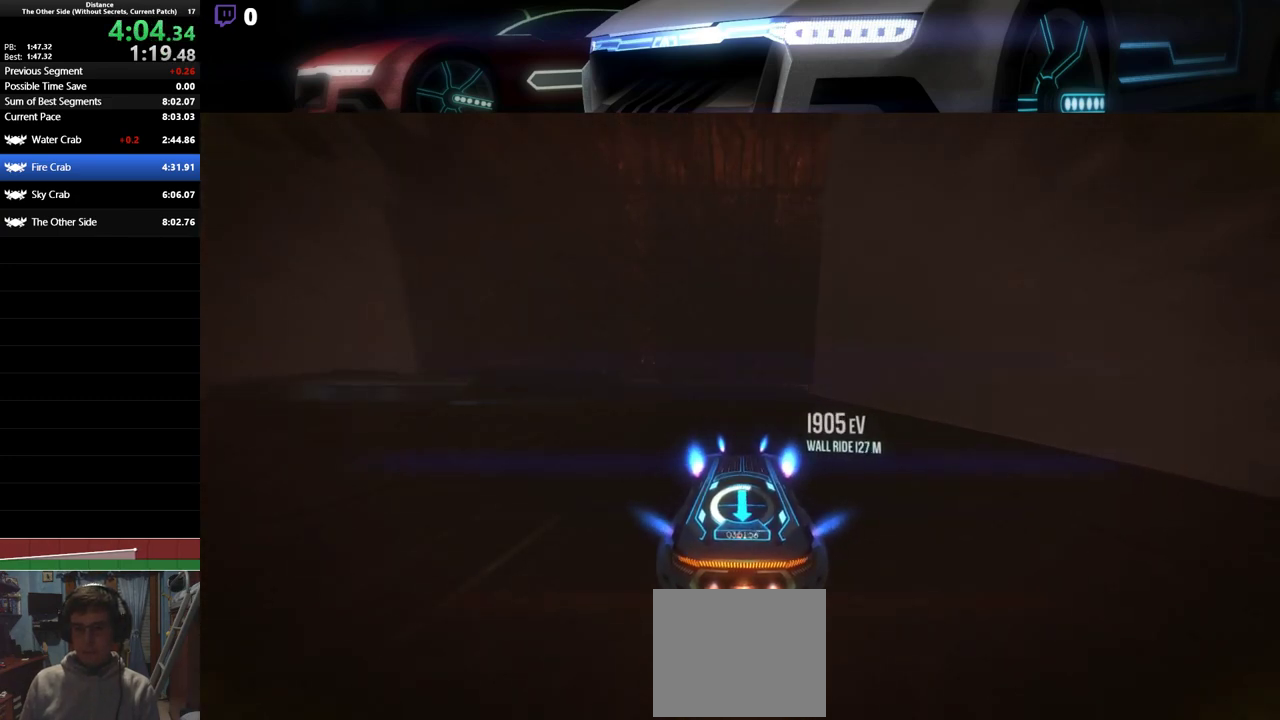
{"buttons": ["L1"], "left_stick": "left", "events": [[50, "R2", "up"], [50, "left_stick", "left"]]}
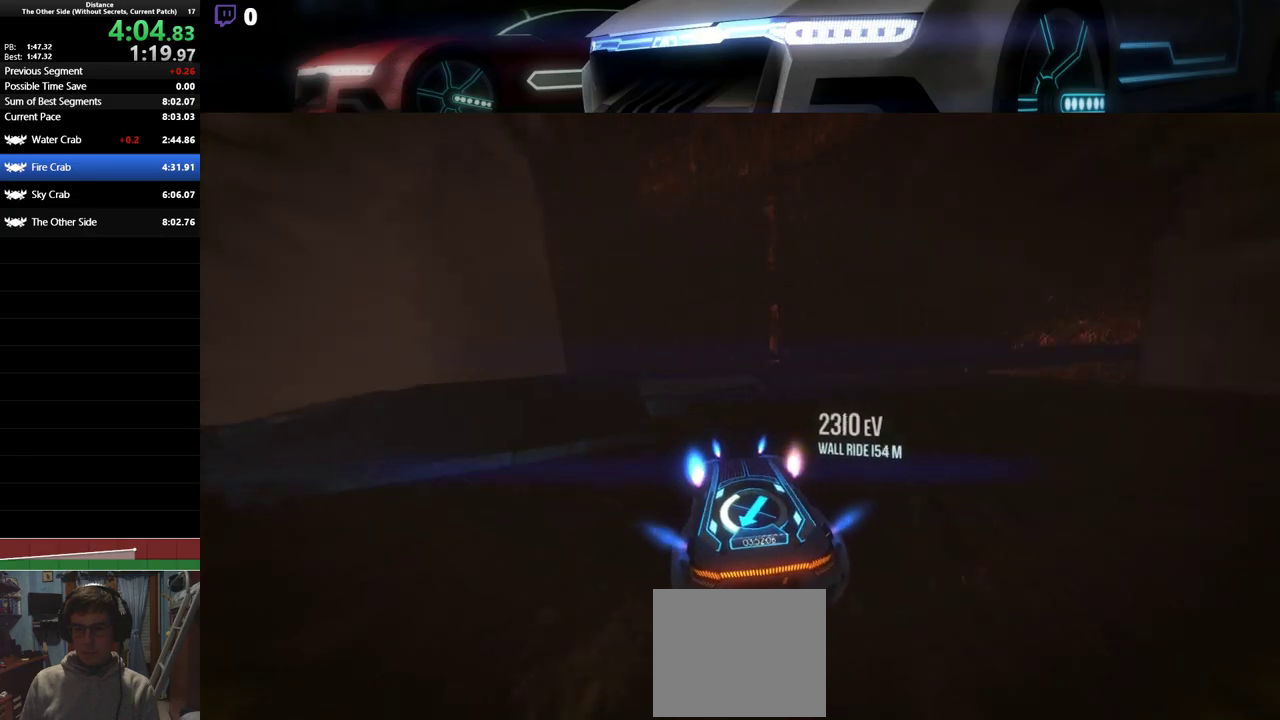
{"buttons": ["L1"], "left_stick": "center", "events": [[450, "left_stick", "center"]]}
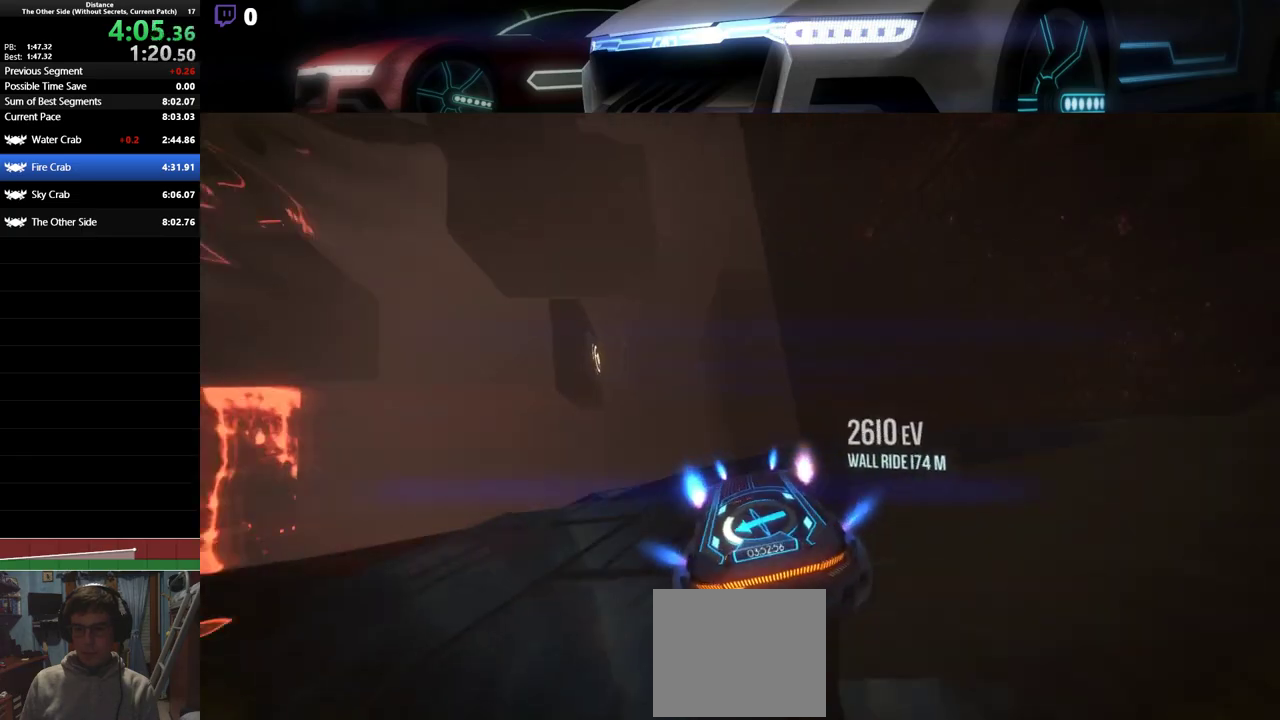
{"buttons": ["L1"], "left_stick": "left", "events": [[83, "left_stick", "up"], [133, "left_stick", "center"], [200, "left_stick", "left"]]}